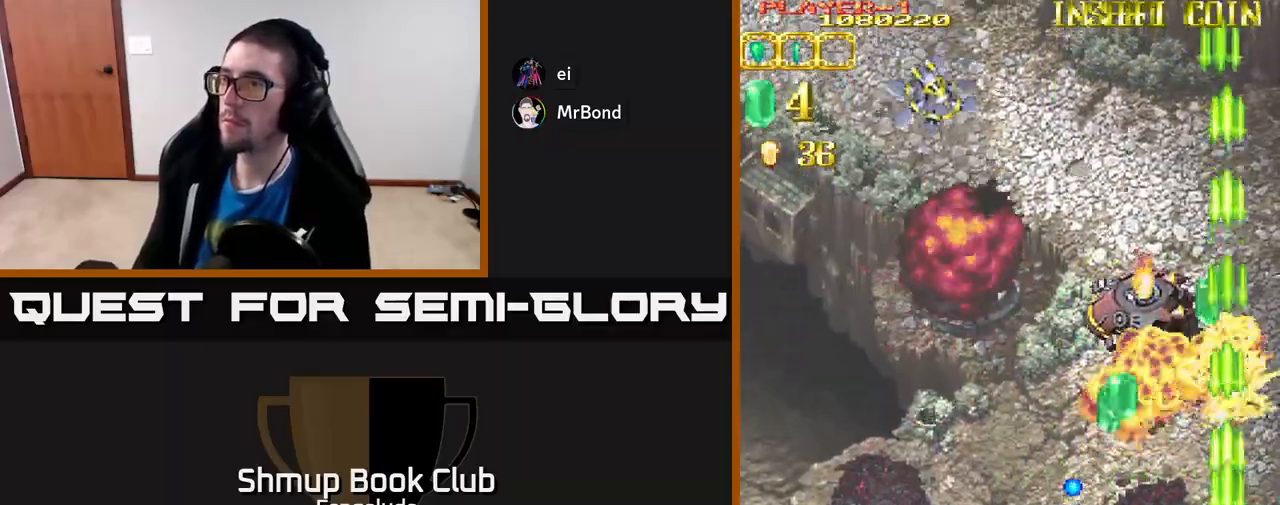
Gameplay with a controller (Xbox layout); each line is a JSON object with the inputs held at the frame after it. "events" lists button and stick changes between this image and that frame as [ms after this image, input, new state], when the widget could be followed in between. Not read: right_stick.
{"buttons": ["A", "DPAD_LEFT"], "left_stick": "center", "events": [[67, "DPAD_LEFT", "down"], [133, "DPAD_UP", "up"]]}
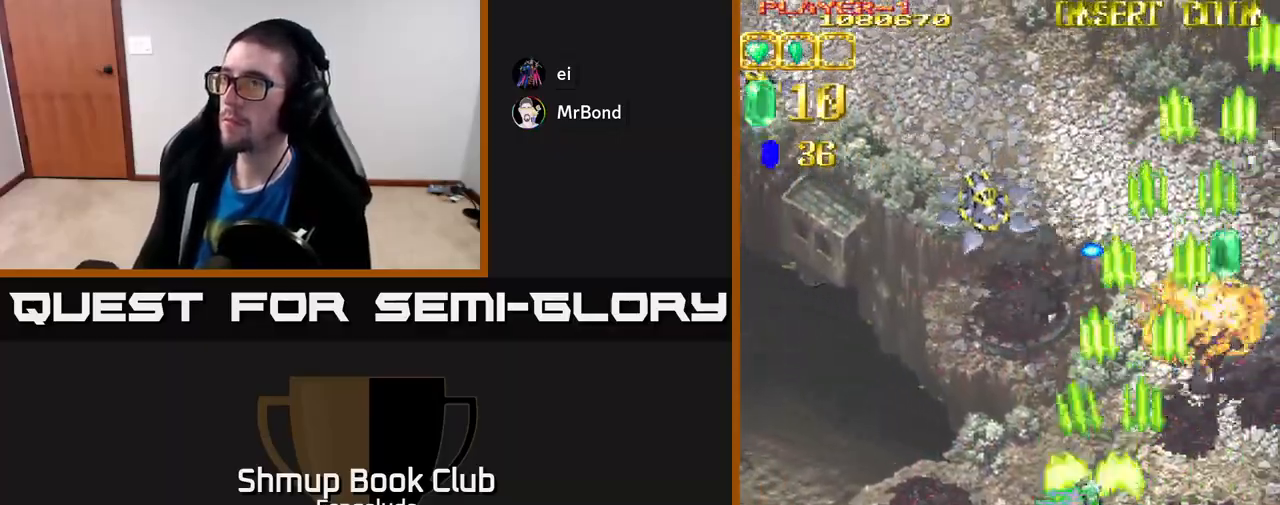
{"buttons": ["A", "DPAD_LEFT"], "left_stick": "center", "events": []}
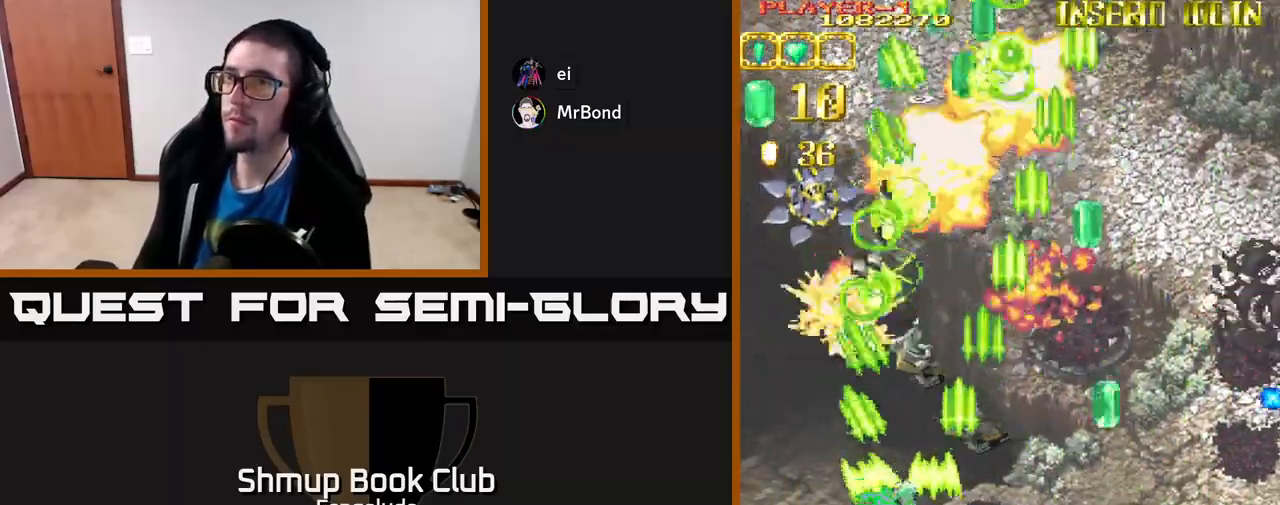
{"buttons": ["A", "DPAD_DOWN", "DPAD_RIGHT"], "left_stick": "center", "events": [[317, "DPAD_LEFT", "up"], [350, "DPAD_DOWN", "down"], [350, "DPAD_RIGHT", "down"]]}
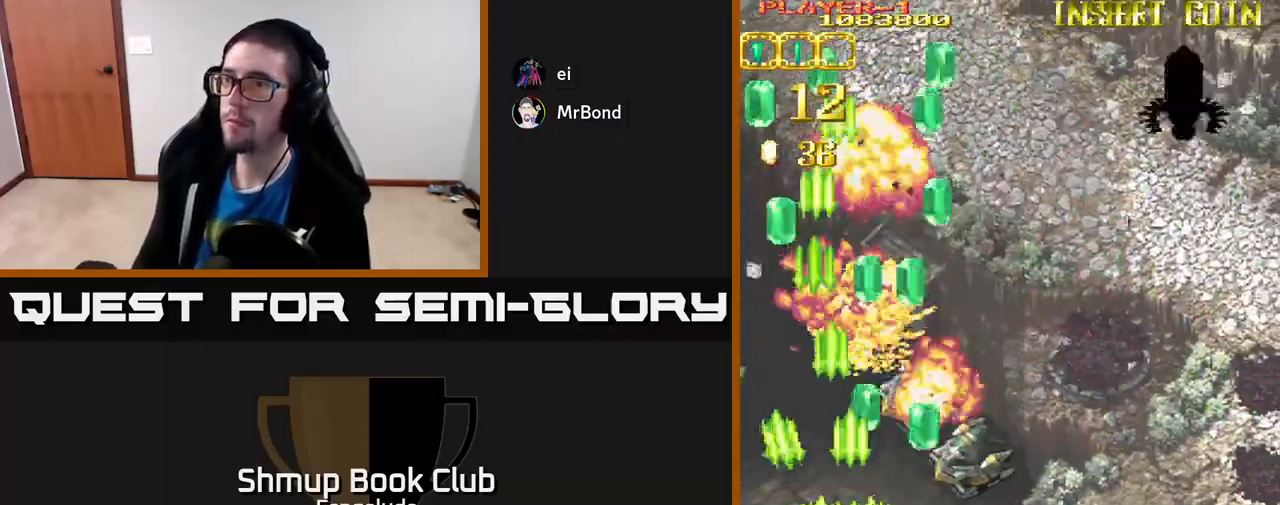
{"buttons": ["A", "DPAD_RIGHT"], "left_stick": "center", "events": [[33, "DPAD_DOWN", "up"]]}
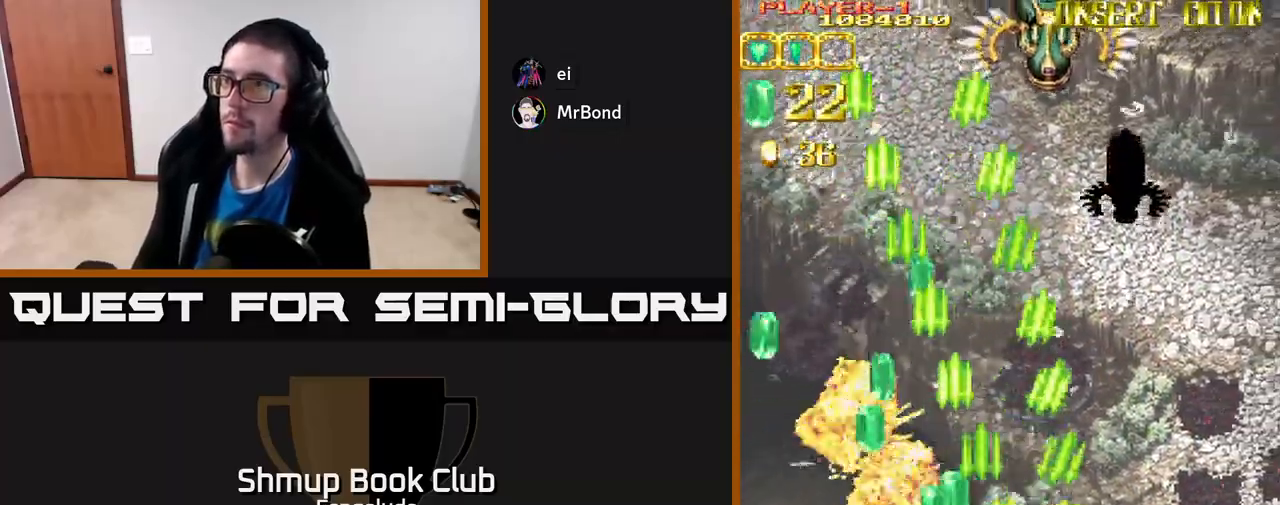
{"buttons": ["A", "DPAD_LEFT"], "left_stick": "center", "events": [[467, "DPAD_RIGHT", "up"], [500, "DPAD_LEFT", "down"]]}
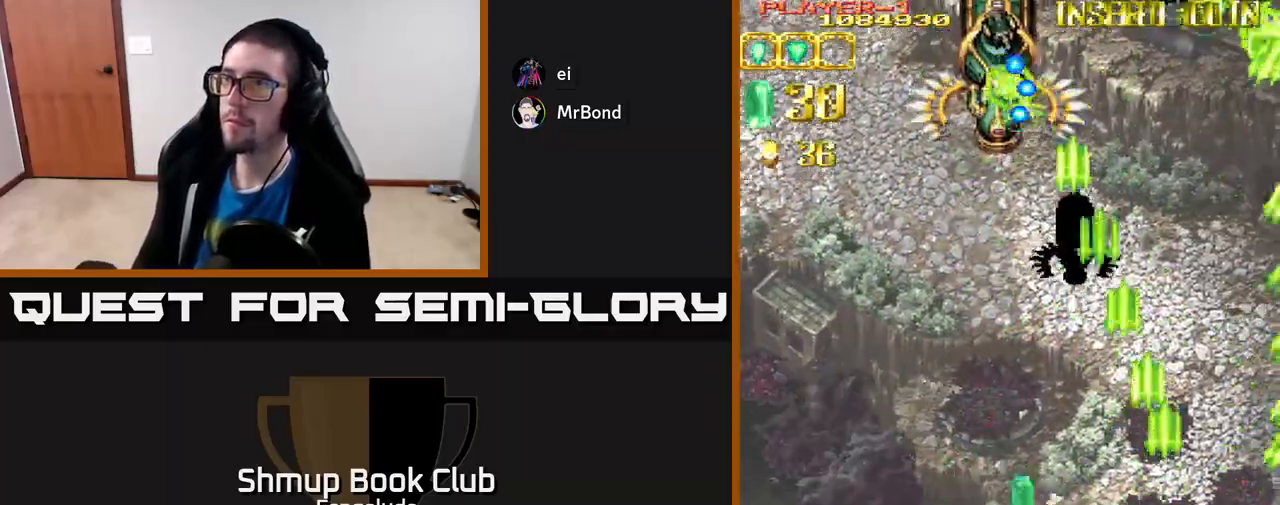
{"buttons": ["A", "DPAD_UP"], "left_stick": "center", "events": [[200, "DPAD_UP", "down"], [483, "DPAD_LEFT", "up"]]}
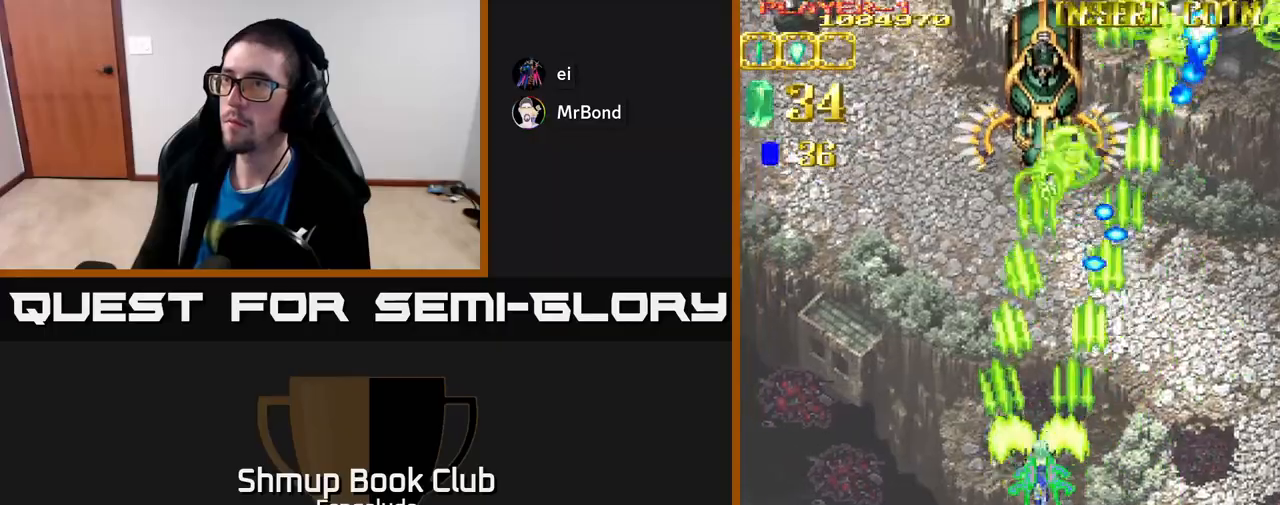
{"buttons": ["A", "DPAD_UP"], "left_stick": "center", "events": []}
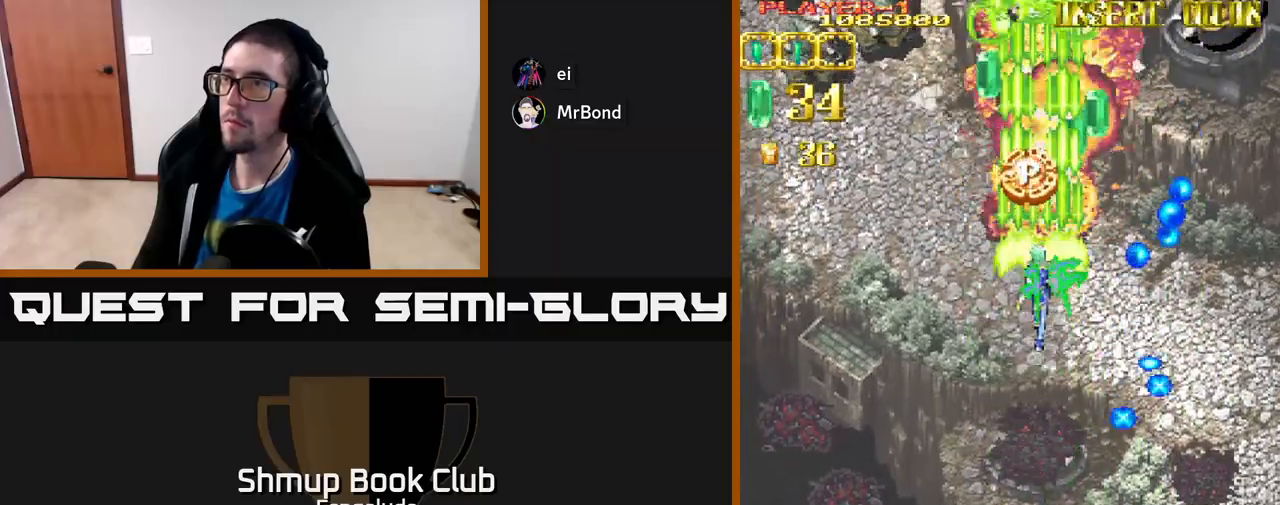
{"buttons": ["A", "DPAD_LEFT"], "left_stick": "center", "events": [[200, "DPAD_LEFT", "down"], [233, "DPAD_UP", "up"]]}
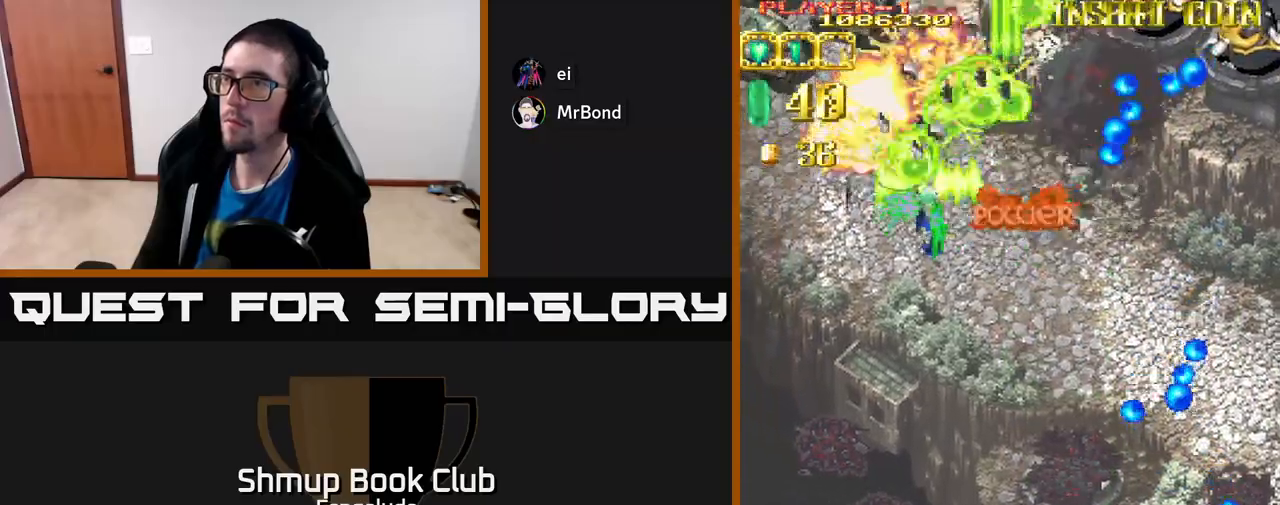
{"buttons": ["A", "DPAD_DOWN", "DPAD_RIGHT"], "left_stick": "center", "events": [[467, "DPAD_DOWN", "down"], [467, "DPAD_LEFT", "up"], [500, "DPAD_RIGHT", "down"]]}
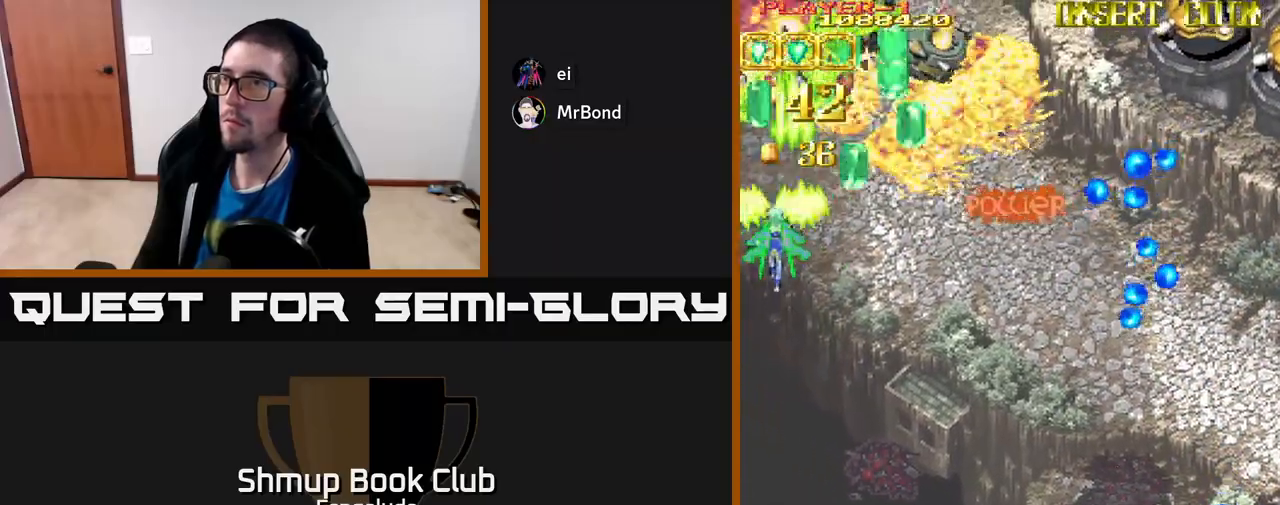
{"buttons": ["A", "DPAD_RIGHT"], "left_stick": "center", "events": [[150, "DPAD_DOWN", "up"], [200, "DPAD_RIGHT", "up"], [233, "DPAD_UP", "down"], [250, "DPAD_LEFT", "down"], [367, "DPAD_UP", "up"], [400, "DPAD_LEFT", "up"], [417, "DPAD_RIGHT", "down"]]}
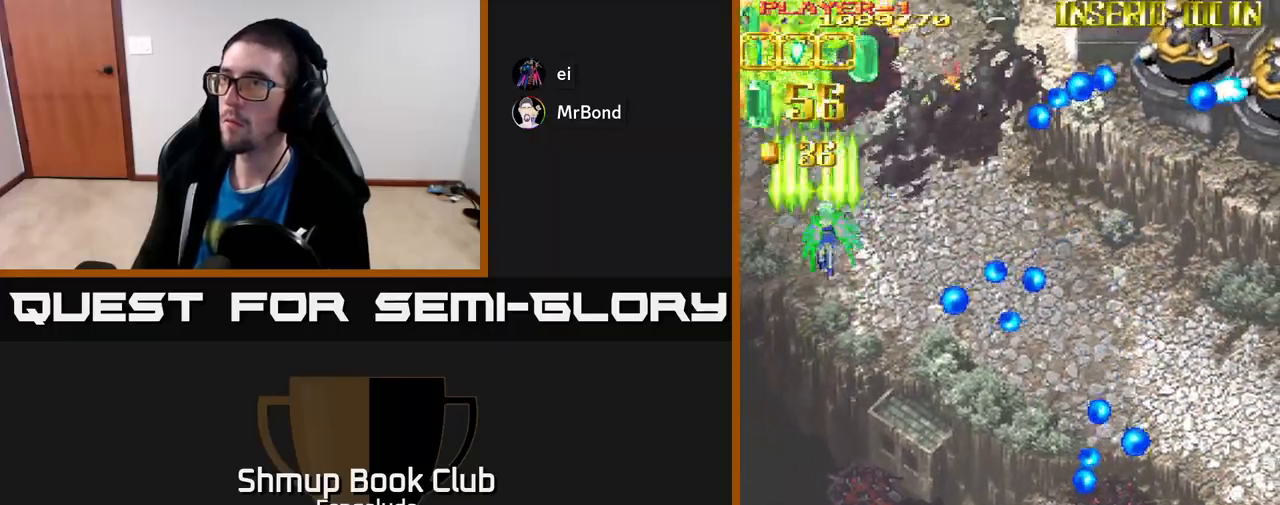
{"buttons": ["A", "DPAD_RIGHT"], "left_stick": "center", "events": []}
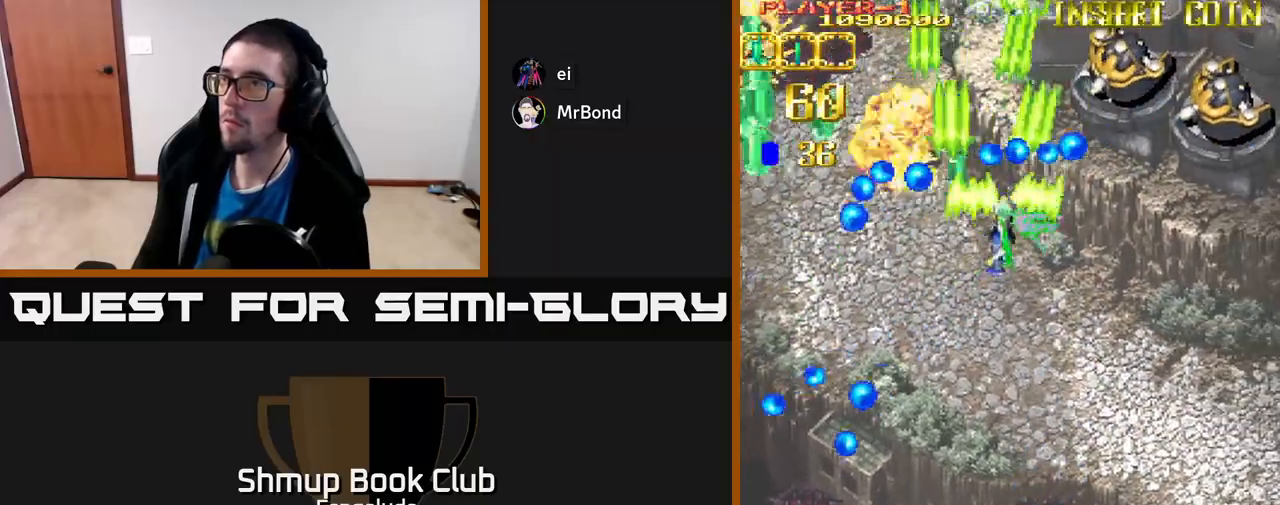
{"buttons": ["A", "DPAD_RIGHT"], "left_stick": "center", "events": []}
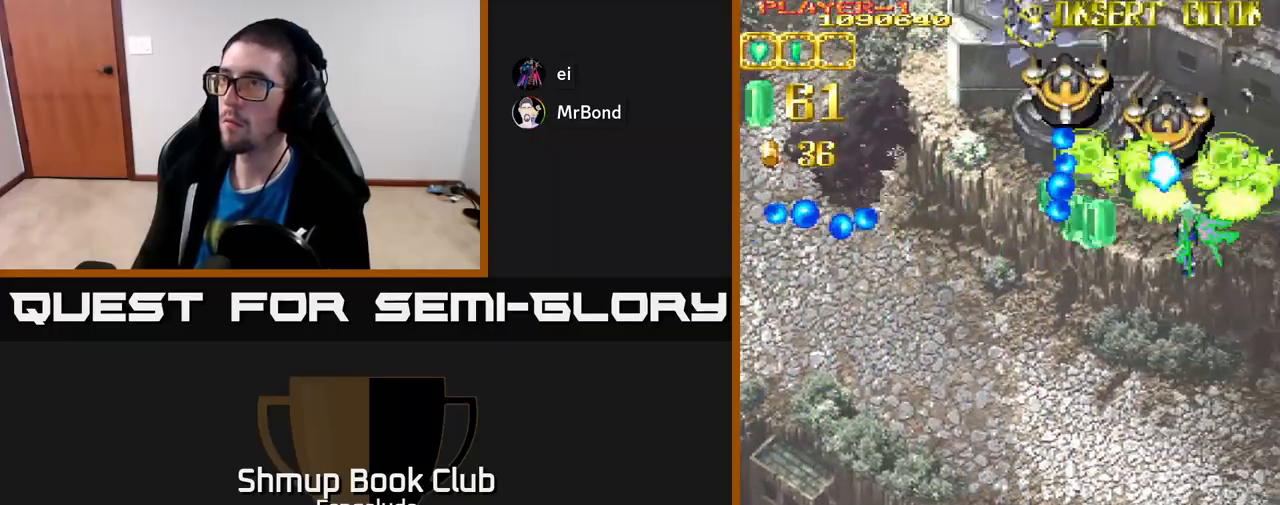
{"buttons": ["A"], "left_stick": "center", "events": [[67, "DPAD_DOWN", "down"], [233, "DPAD_RIGHT", "up"], [417, "DPAD_RIGHT", "down"], [467, "DPAD_DOWN", "up"], [500, "DPAD_RIGHT", "up"]]}
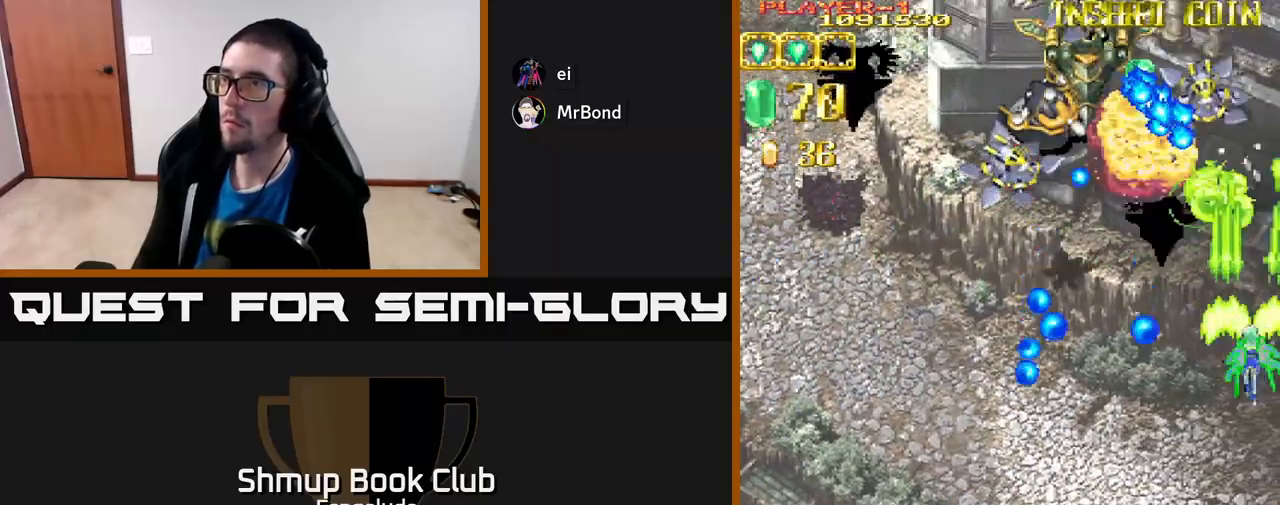
{"buttons": ["A", "DPAD_LEFT"], "left_stick": "center", "events": [[17, "DPAD_UP", "down"], [50, "DPAD_LEFT", "down"], [100, "DPAD_UP", "up"]]}
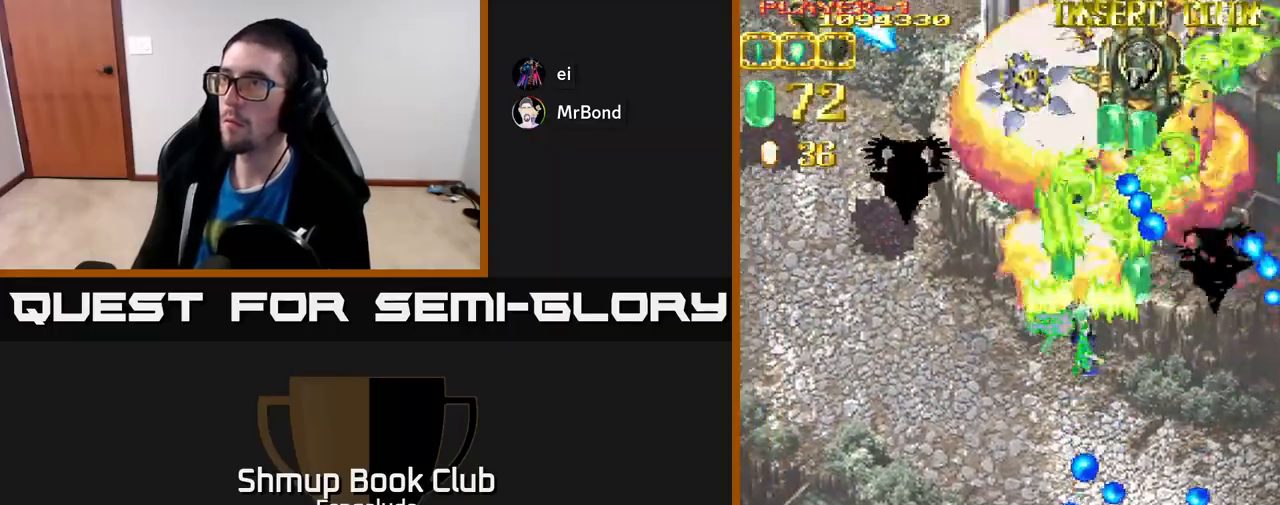
{"buttons": ["A", "DPAD_LEFT"], "left_stick": "center", "events": []}
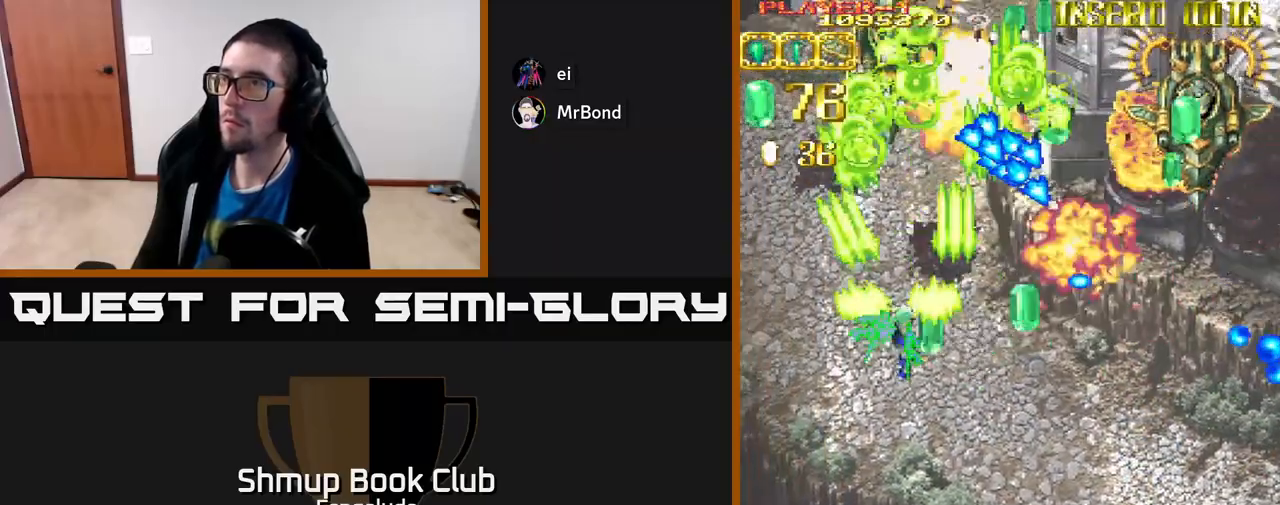
{"buttons": ["A", "DPAD_DOWN", "DPAD_LEFT"], "left_stick": "center", "events": [[67, "DPAD_DOWN", "down"], [217, "DPAD_DOWN", "up"], [350, "DPAD_DOWN", "down"]]}
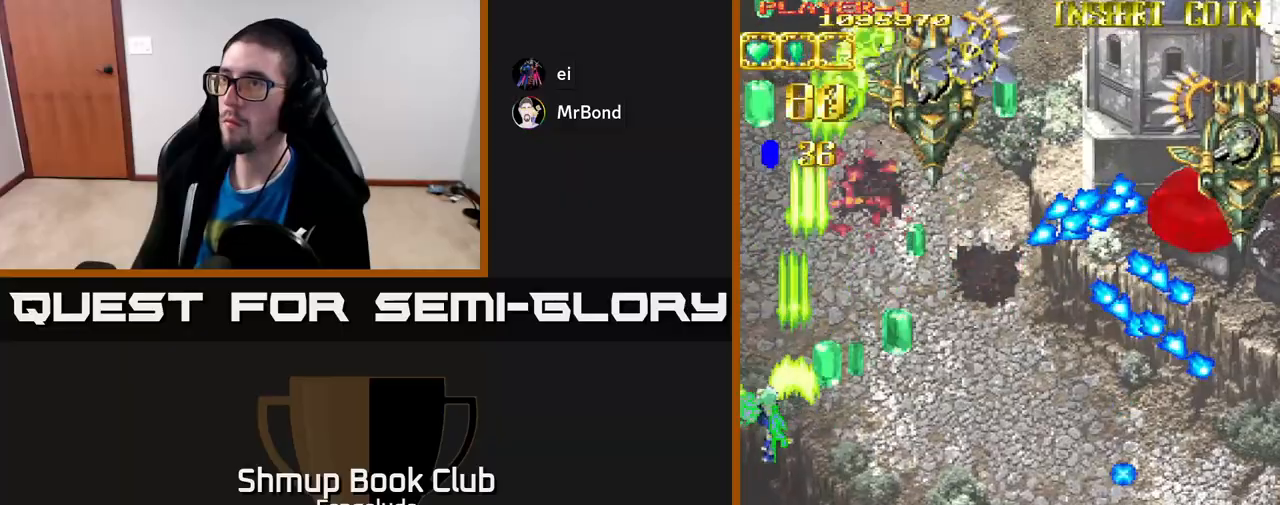
{"buttons": ["A"], "left_stick": "center", "events": [[100, "DPAD_LEFT", "up"], [450, "DPAD_DOWN", "up"]]}
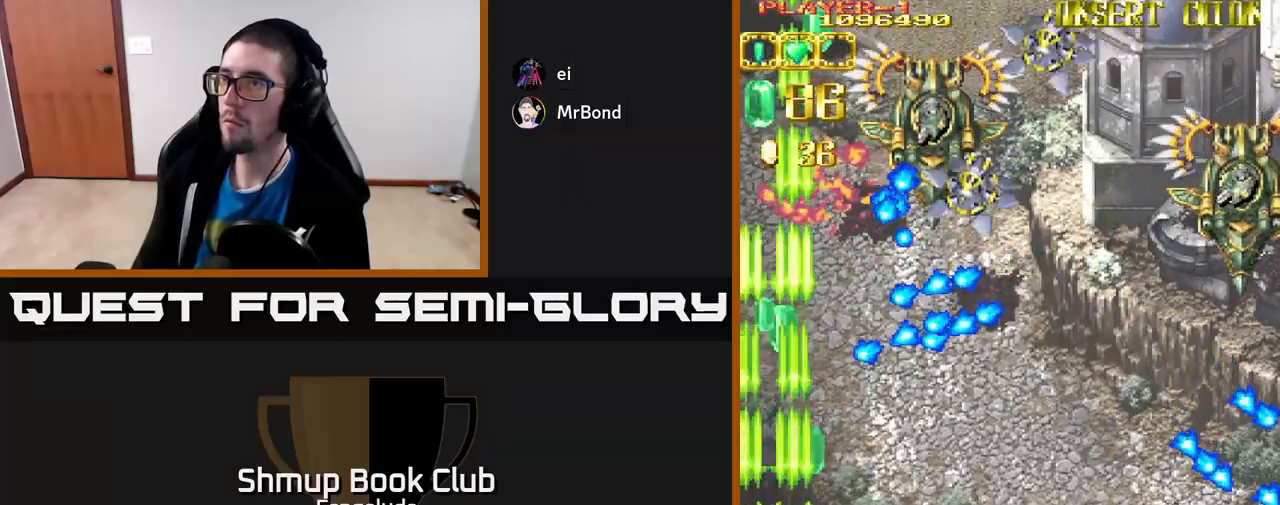
{"buttons": ["A", "DPAD_RIGHT"], "left_stick": "center", "events": [[117, "X", "down"], [167, "DPAD_RIGHT", "down"], [200, "X", "up"], [383, "DPAD_RIGHT", "up"], [383, "DPAD_UP", "down"], [500, "DPAD_RIGHT", "down"], [500, "DPAD_UP", "up"]]}
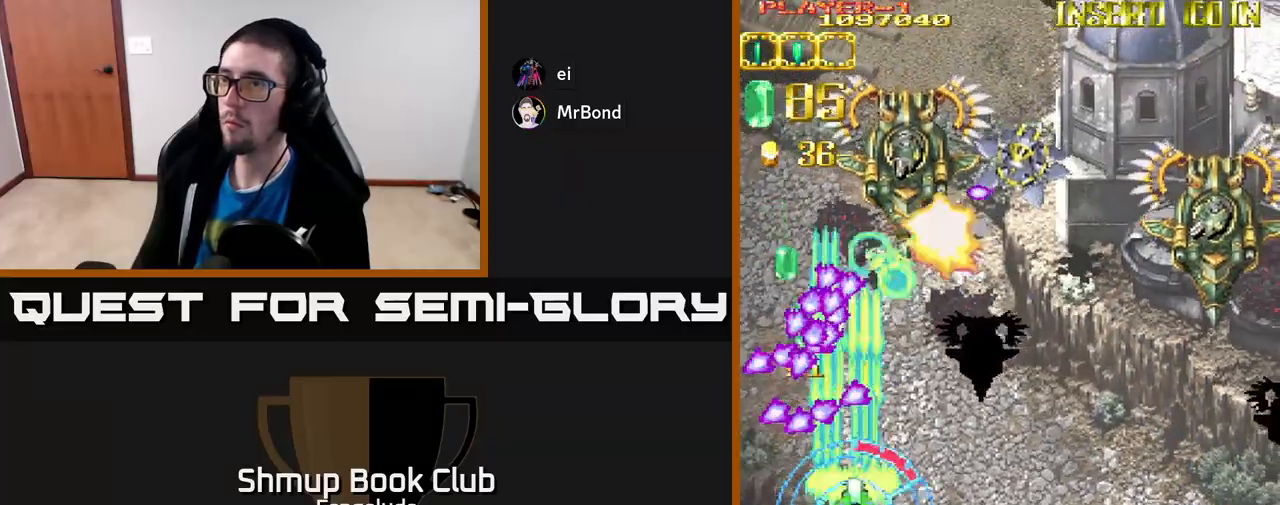
{"buttons": ["A", "DPAD_RIGHT"], "left_stick": "center", "events": []}
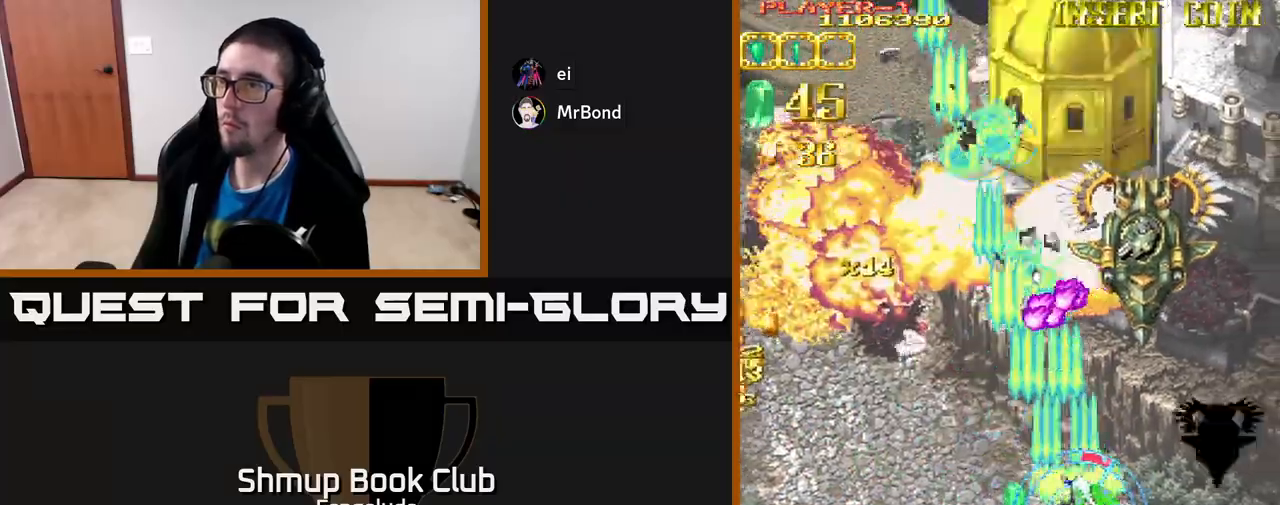
{"buttons": ["A", "X", "DPAD_UP", "DPAD_LEFT"], "left_stick": "center", "events": [[200, "DPAD_UP", "down"], [233, "DPAD_RIGHT", "up"], [317, "DPAD_LEFT", "down"], [500, "X", "down"]]}
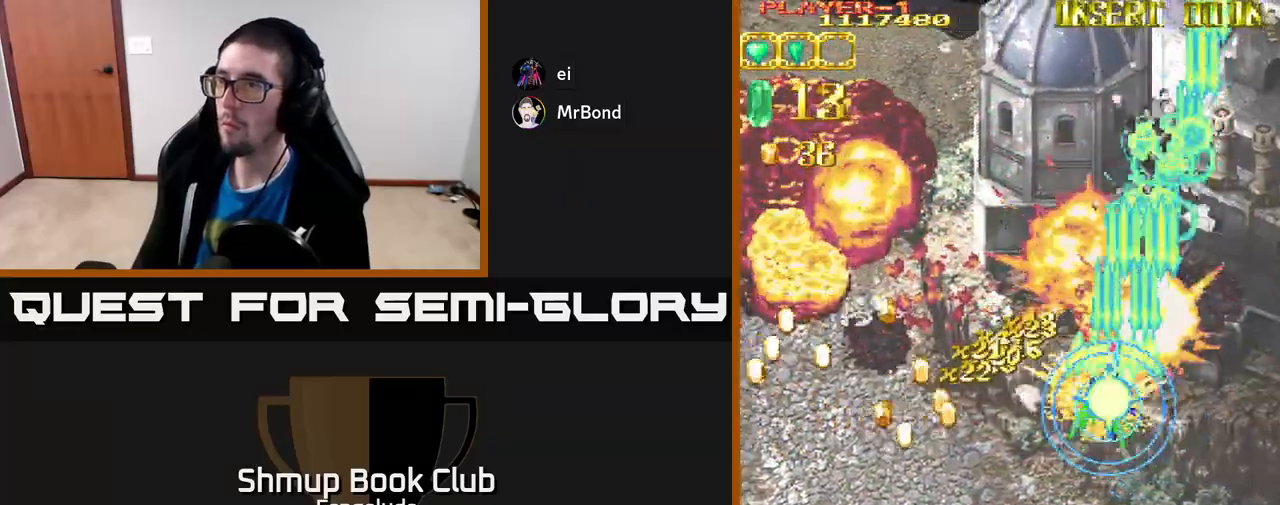
{"buttons": ["A", "DPAD_LEFT"], "left_stick": "center", "events": [[17, "DPAD_LEFT", "up"], [17, "DPAD_UP", "up"], [50, "DPAD_RIGHT", "down"], [117, "X", "up"], [150, "A", "up"], [183, "A", "down"], [267, "DPAD_RIGHT", "up"], [300, "DPAD_LEFT", "down"]]}
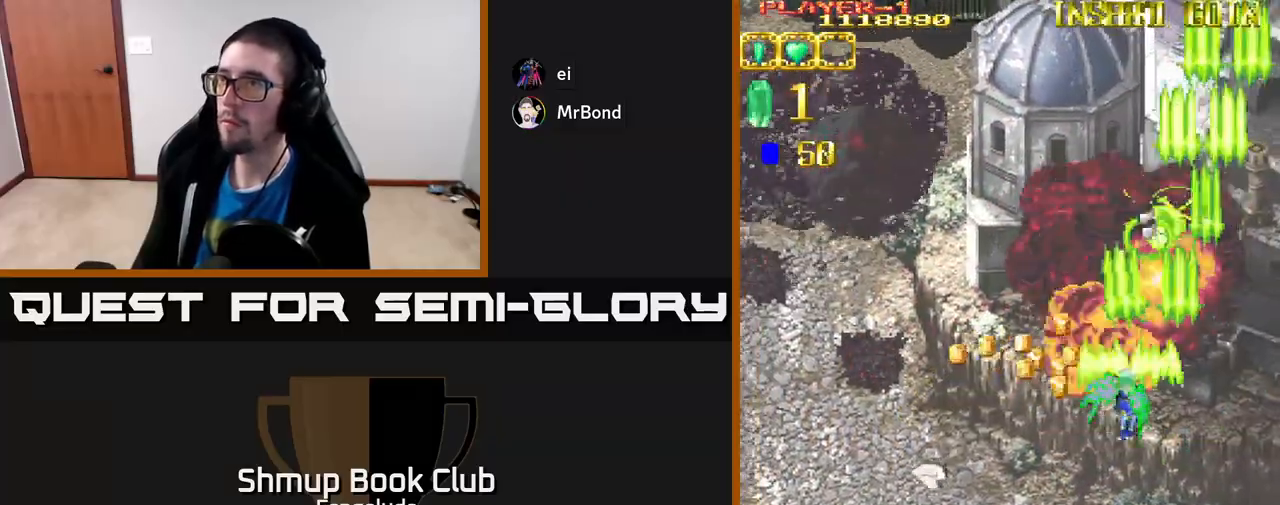
{"buttons": ["A"], "left_stick": "center", "events": [[17, "DPAD_UP", "down"], [67, "DPAD_LEFT", "up"], [217, "DPAD_LEFT", "down"], [267, "DPAD_LEFT", "up"], [400, "DPAD_UP", "up"]]}
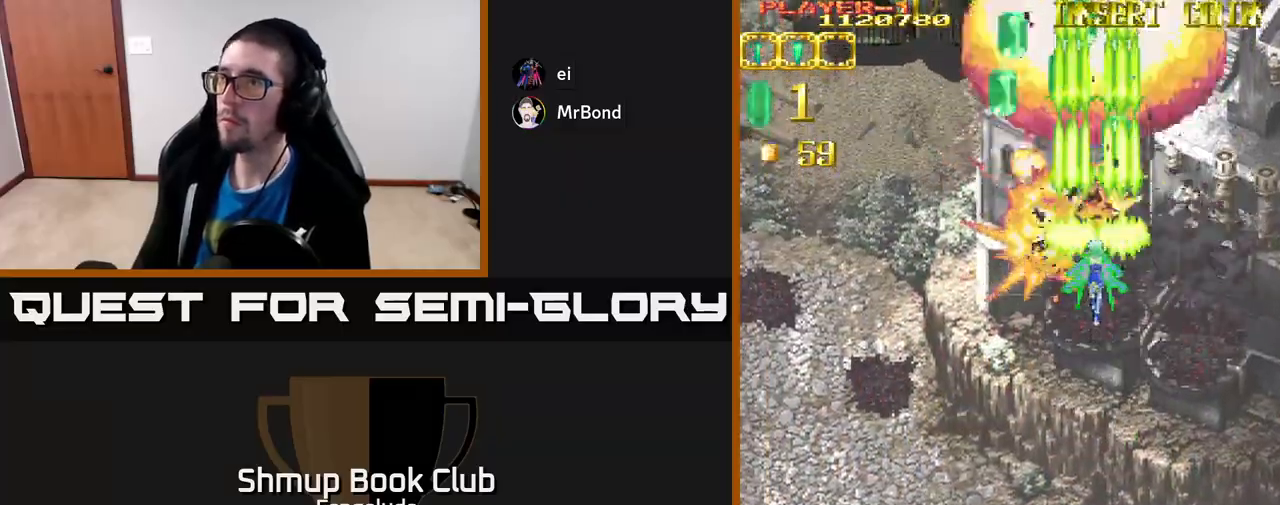
{"buttons": ["A"], "left_stick": "center", "events": []}
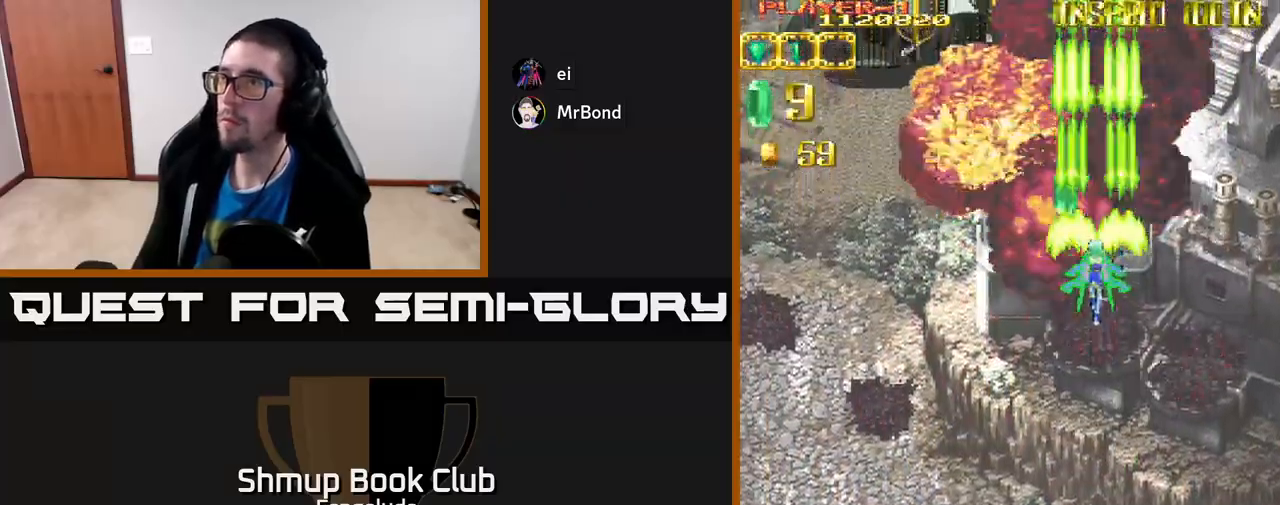
{"buttons": ["A", "DPAD_LEFT"], "left_stick": "center", "events": [[450, "DPAD_LEFT", "down"]]}
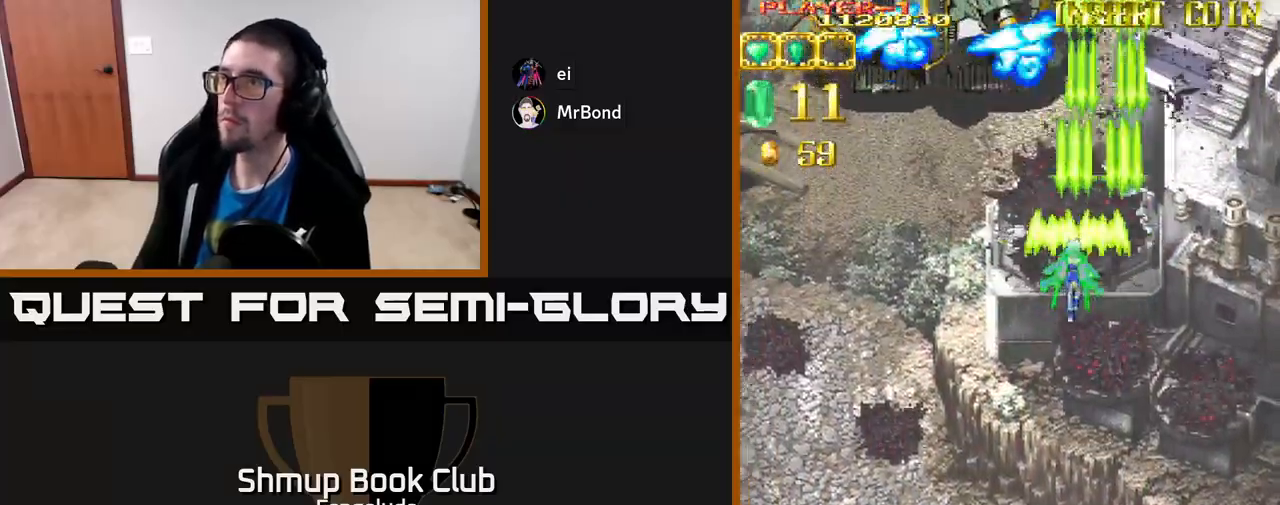
{"buttons": ["A", "DPAD_DOWN"], "left_stick": "center", "events": [[283, "DPAD_LEFT", "up"], [300, "DPAD_DOWN", "down"]]}
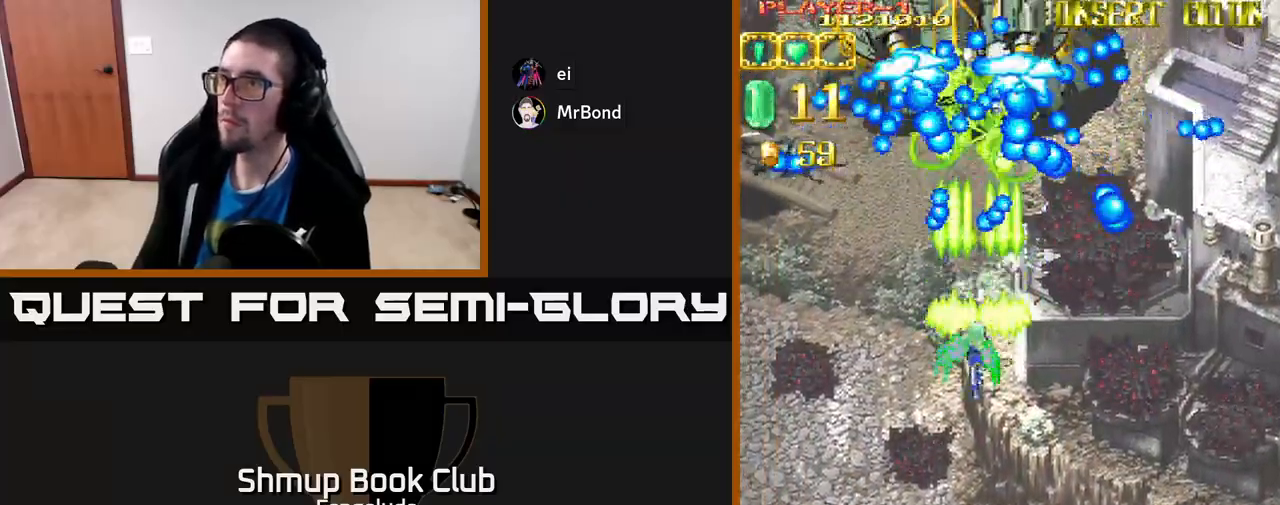
{"buttons": ["A", "DPAD_LEFT"], "left_stick": "center", "events": [[117, "DPAD_LEFT", "down"], [150, "DPAD_DOWN", "up"]]}
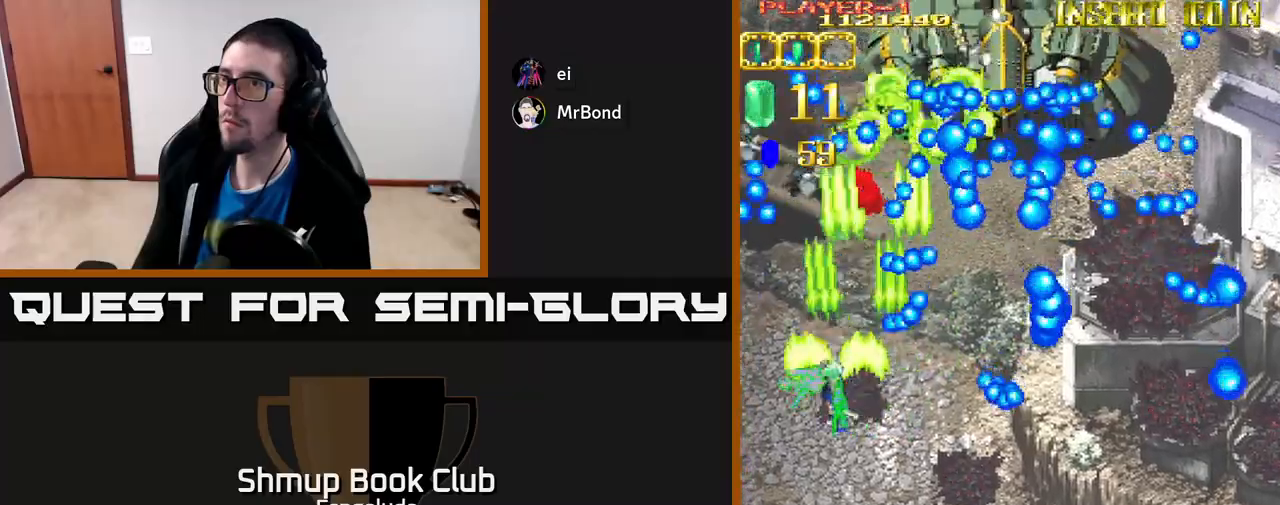
{"buttons": ["A", "DPAD_DOWN"], "left_stick": "center", "events": [[67, "DPAD_DOWN", "down"], [283, "DPAD_DOWN", "up"], [333, "DPAD_LEFT", "up"], [400, "DPAD_DOWN", "down"]]}
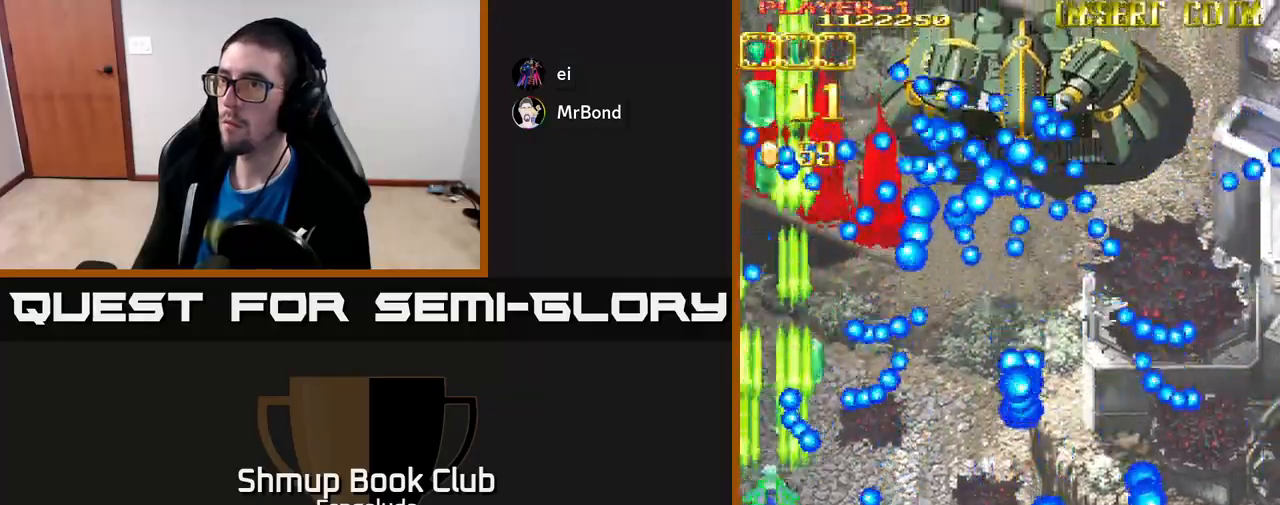
{"buttons": ["A"], "left_stick": "center", "events": [[17, "DPAD_RIGHT", "down"], [250, "DPAD_DOWN", "up"], [483, "DPAD_RIGHT", "up"]]}
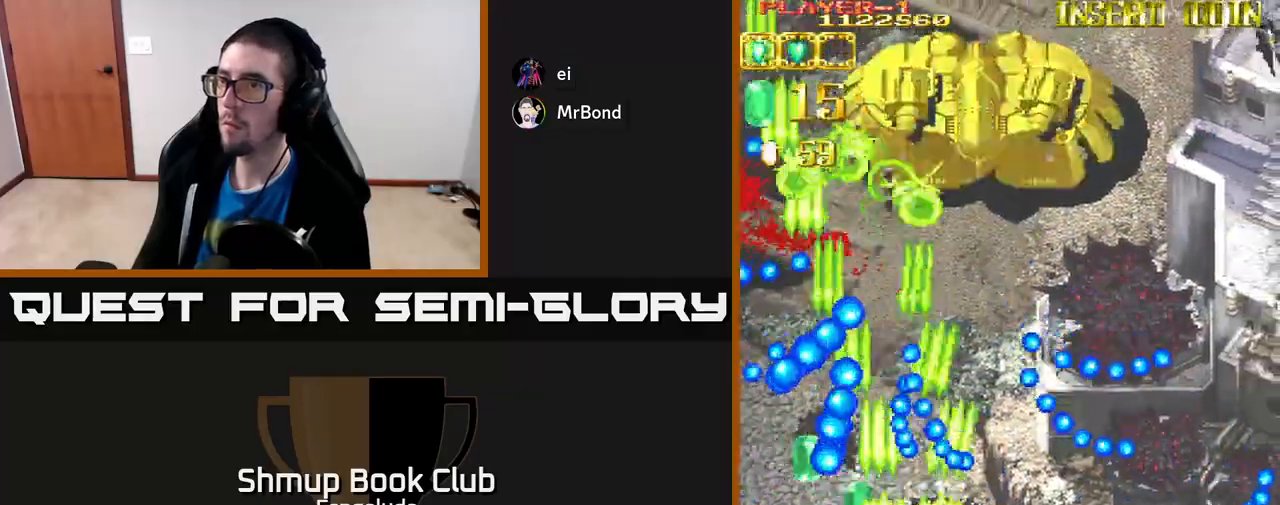
{"buttons": ["A", "DPAD_UP", "DPAD_LEFT"], "left_stick": "center", "events": [[117, "DPAD_RIGHT", "down"], [133, "DPAD_DOWN", "down"], [433, "DPAD_RIGHT", "up"], [450, "DPAD_DOWN", "up"], [467, "DPAD_LEFT", "down"], [483, "DPAD_UP", "down"]]}
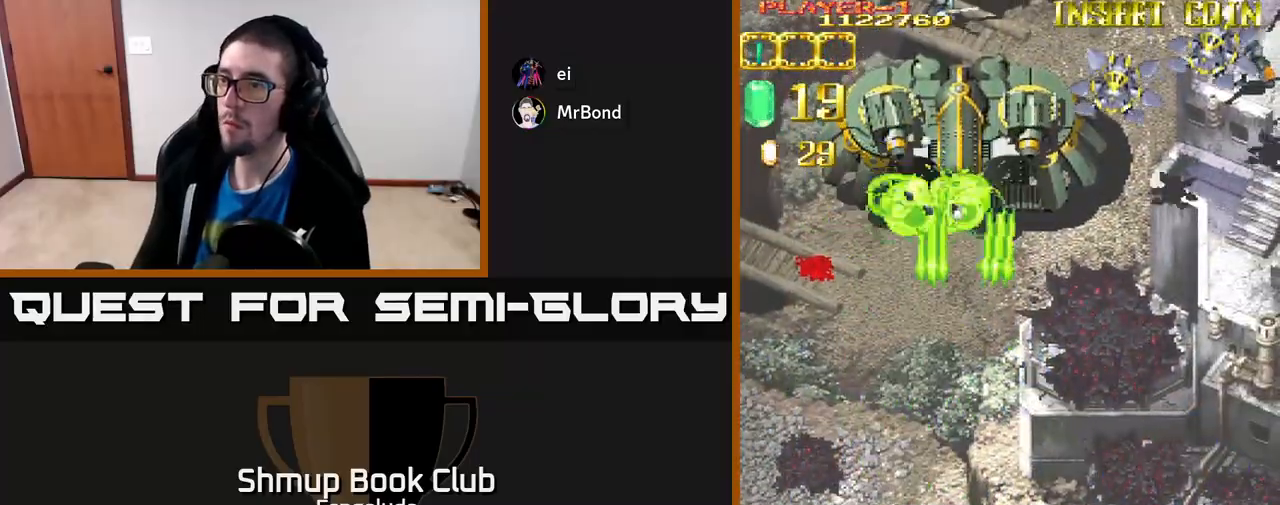
{"buttons": ["A", "DPAD_UP"], "left_stick": "center", "events": [[100, "DPAD_LEFT", "up"], [267, "DPAD_UP", "up"], [500, "DPAD_UP", "down"]]}